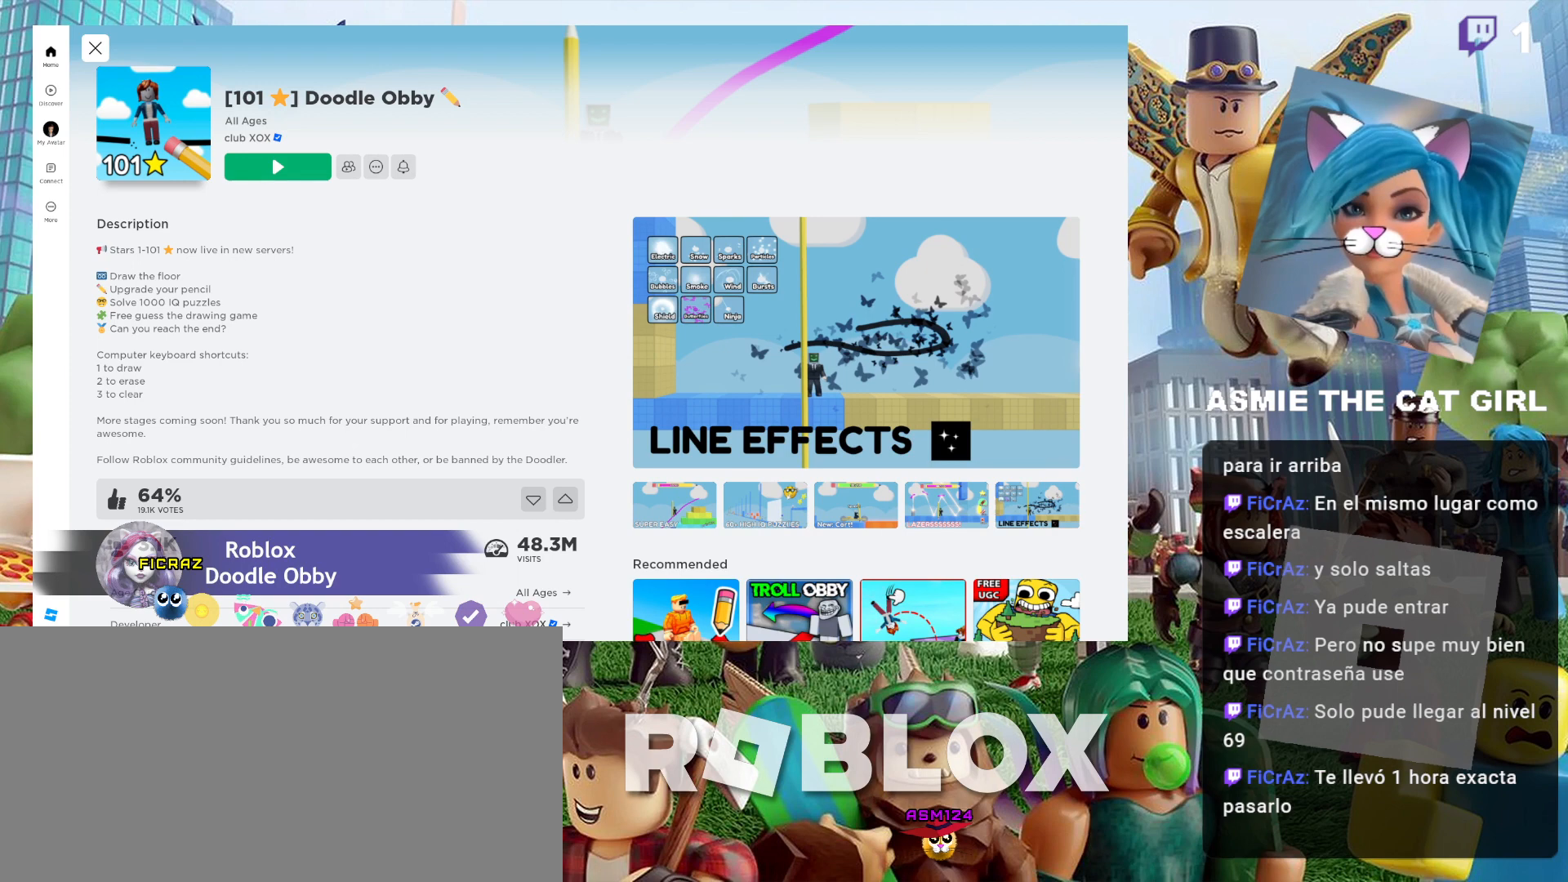
Gameplay with keyboard and mouse; each line is a JSON object with the keys and mouse buttons held at the frame after it. "events" lists presses ("down") and releases ("up") of "a", "ctrl", "d", "e", "f", "q", "r", "s", "shift", "space", "tab", "w", "mouse_left", "mouse_wheel", "mouse_right", "mouse_mb4" and "mouse_mb5" between this image and that frame as [ms after this image, input, new state], when the widget could be followed in between. "mouse_left", "mouse_wheel", "mouse_right", "mouse_mb4", "mouse_mb5" = the "left", "wheel", "right", "mb4", "mb5" buttons of the "mouse" list. No other keys are recorded. "wheel" means that the mouse wheel is clicked or scrolled. Not read: mouse_move.
{"keys": [], "mouse": [], "events": [[434, "mouse_left", "down"], [500, "mouse_left", "up"]]}
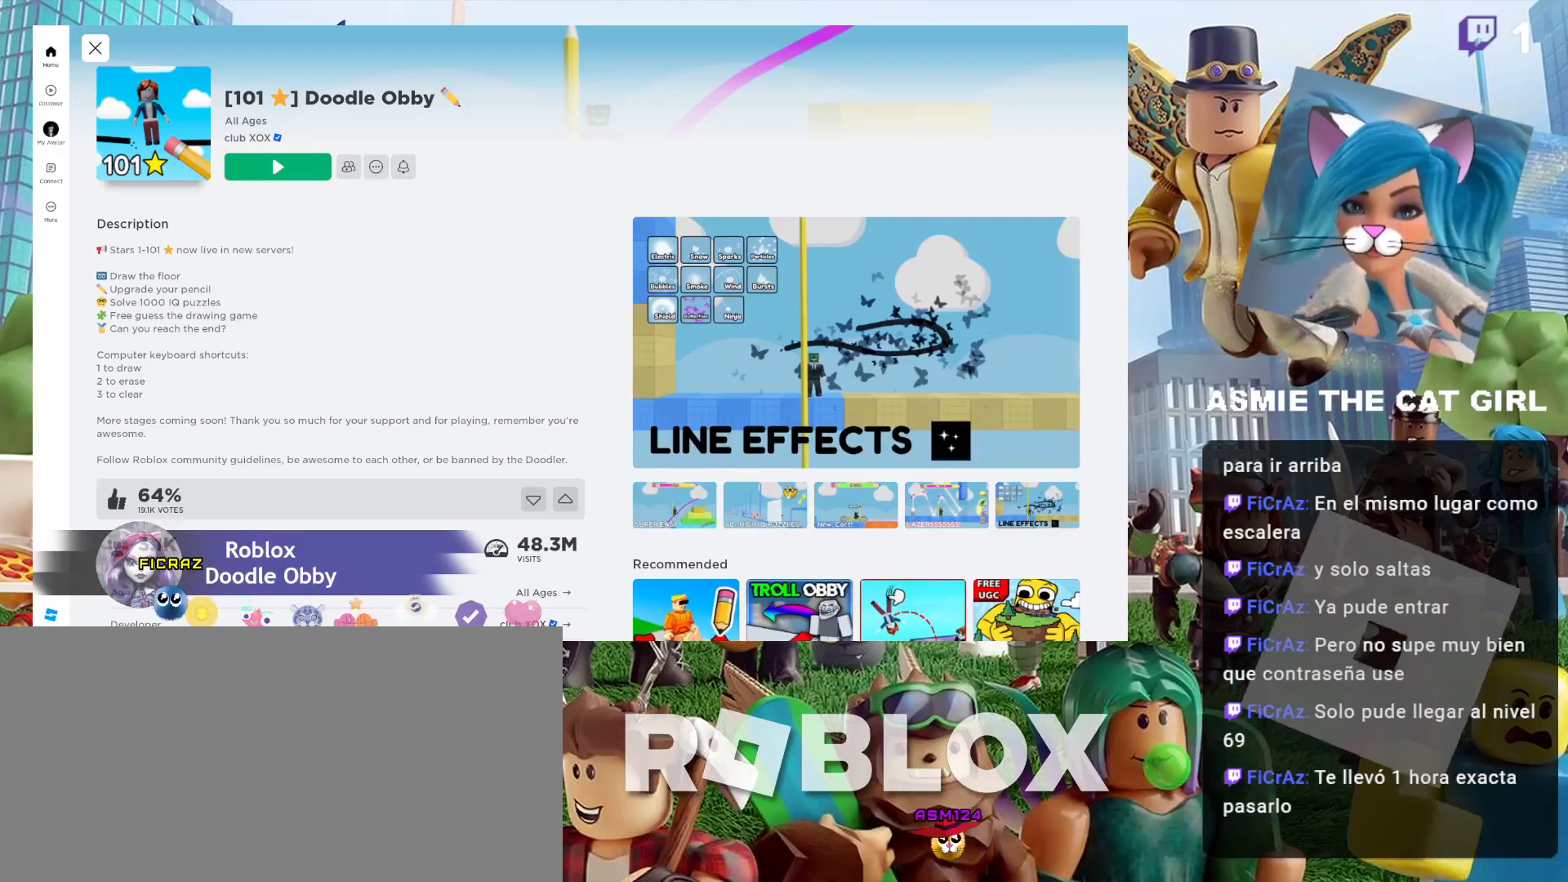
{"keys": [], "mouse": [], "events": []}
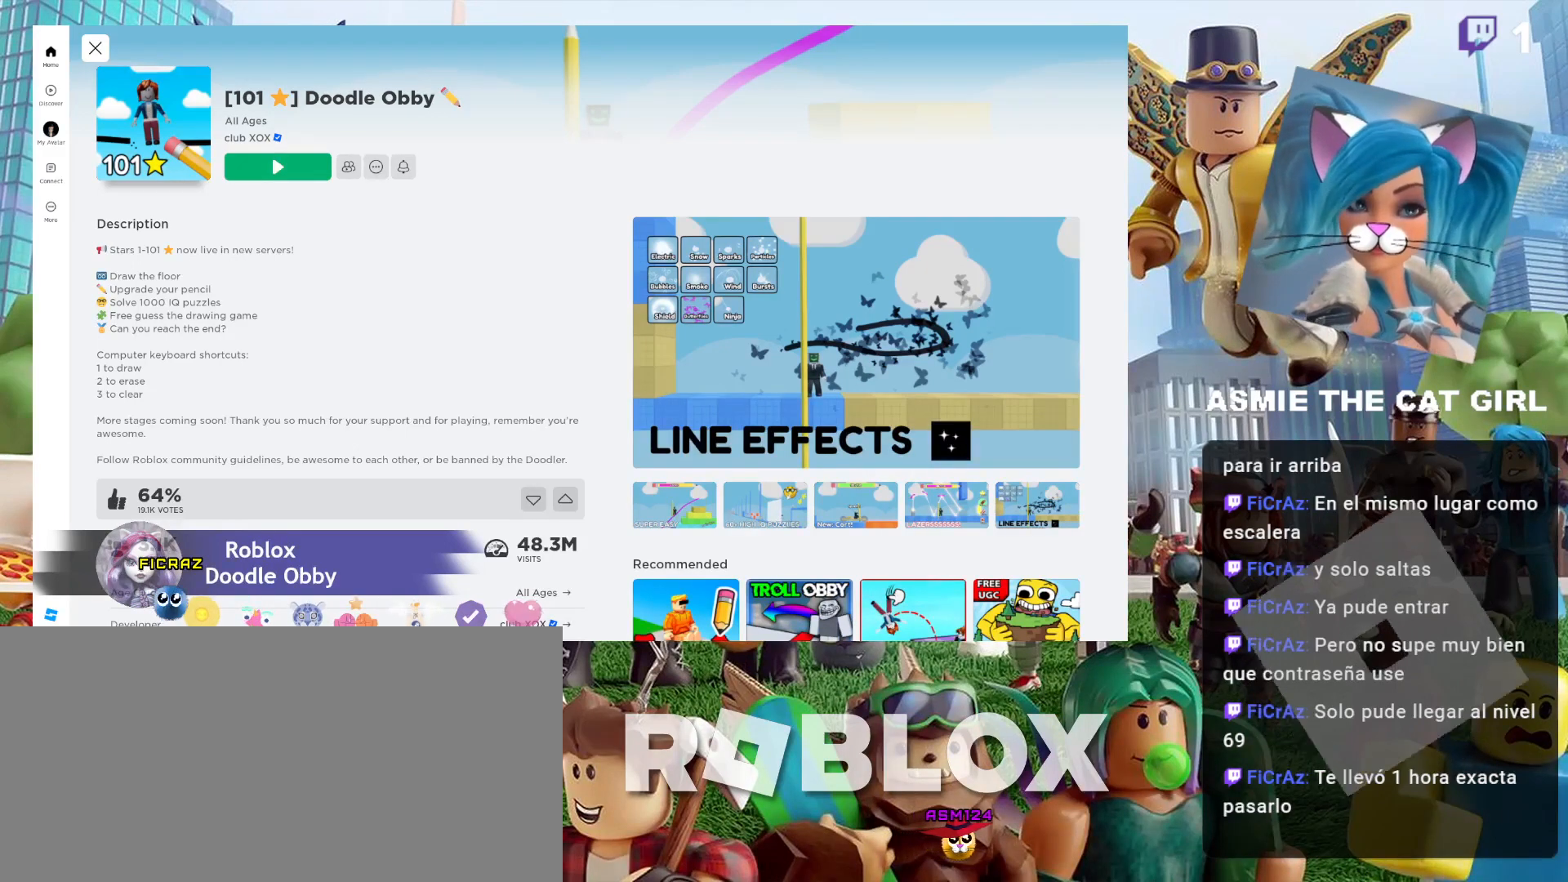
{"keys": [], "mouse": [], "events": []}
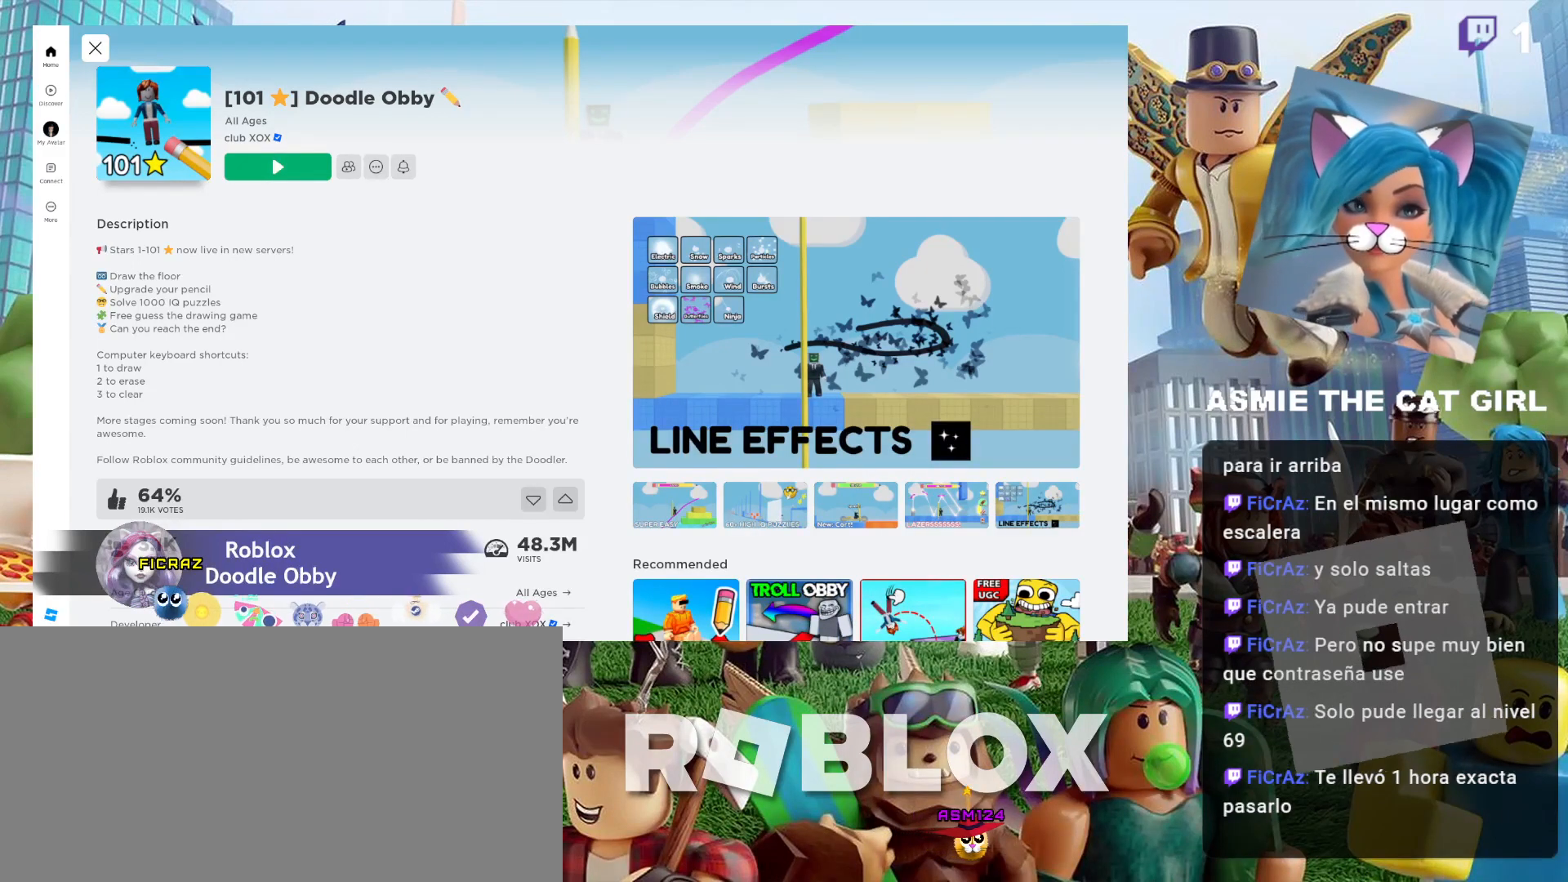
{"keys": [], "mouse": [], "events": []}
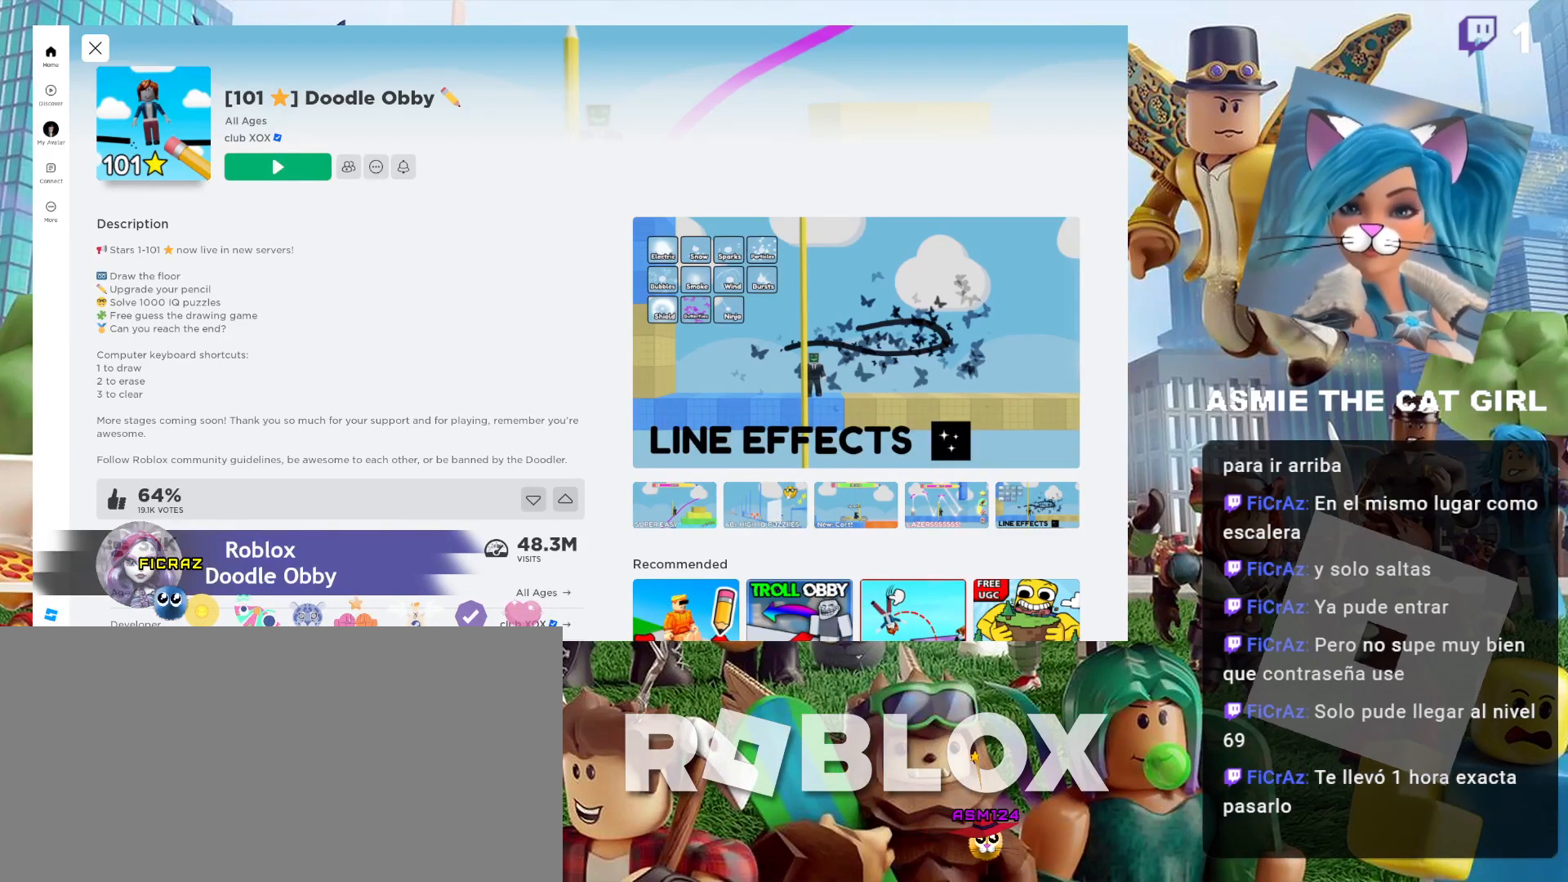
{"keys": [], "mouse": [], "events": []}
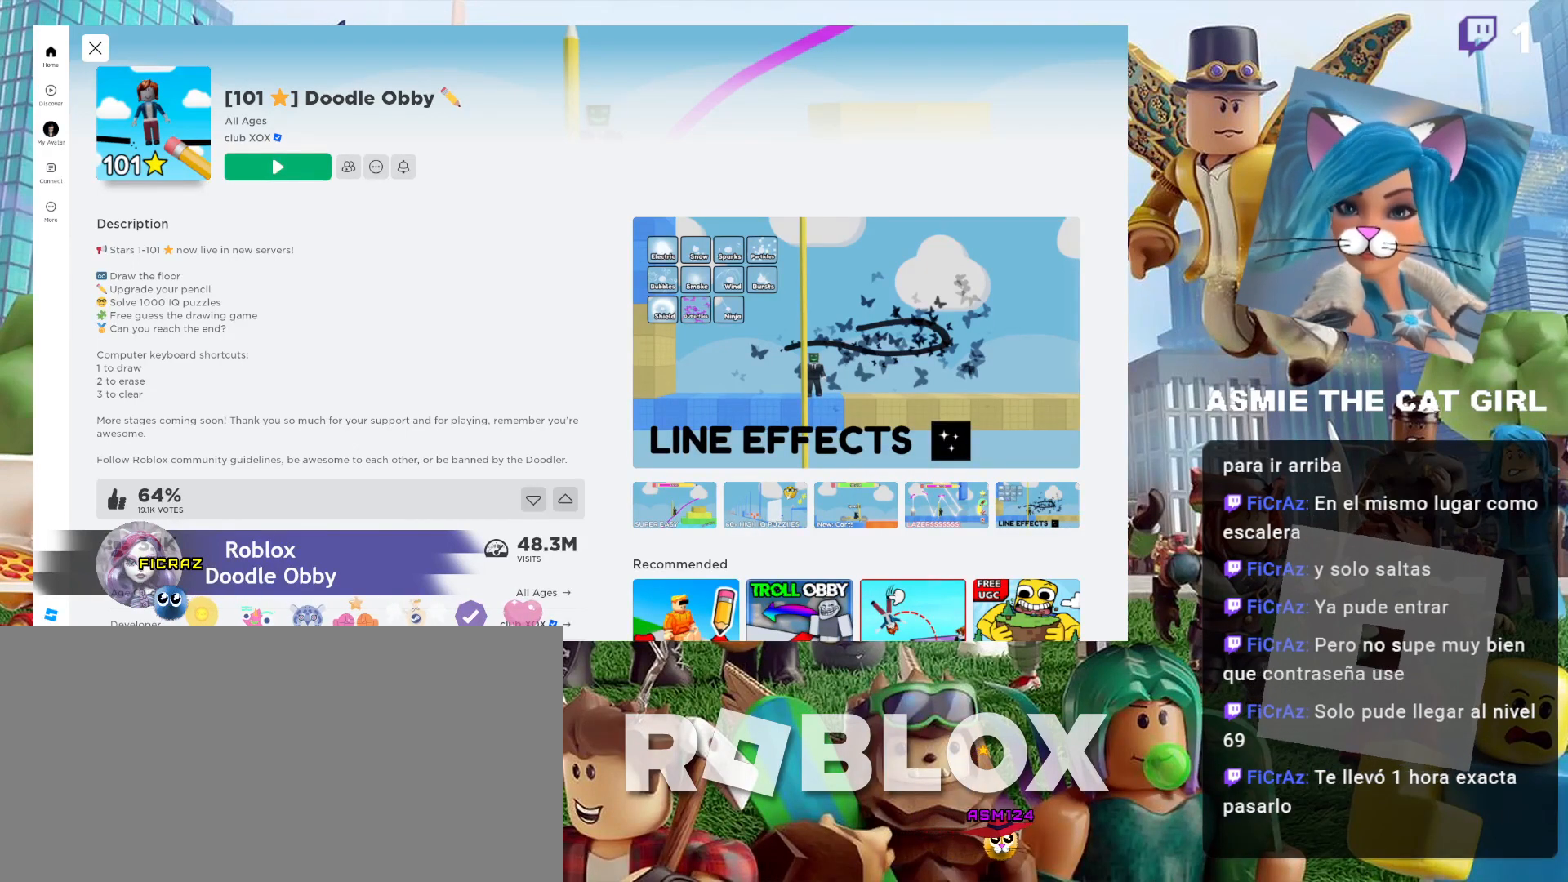
{"keys": [], "mouse": [], "events": []}
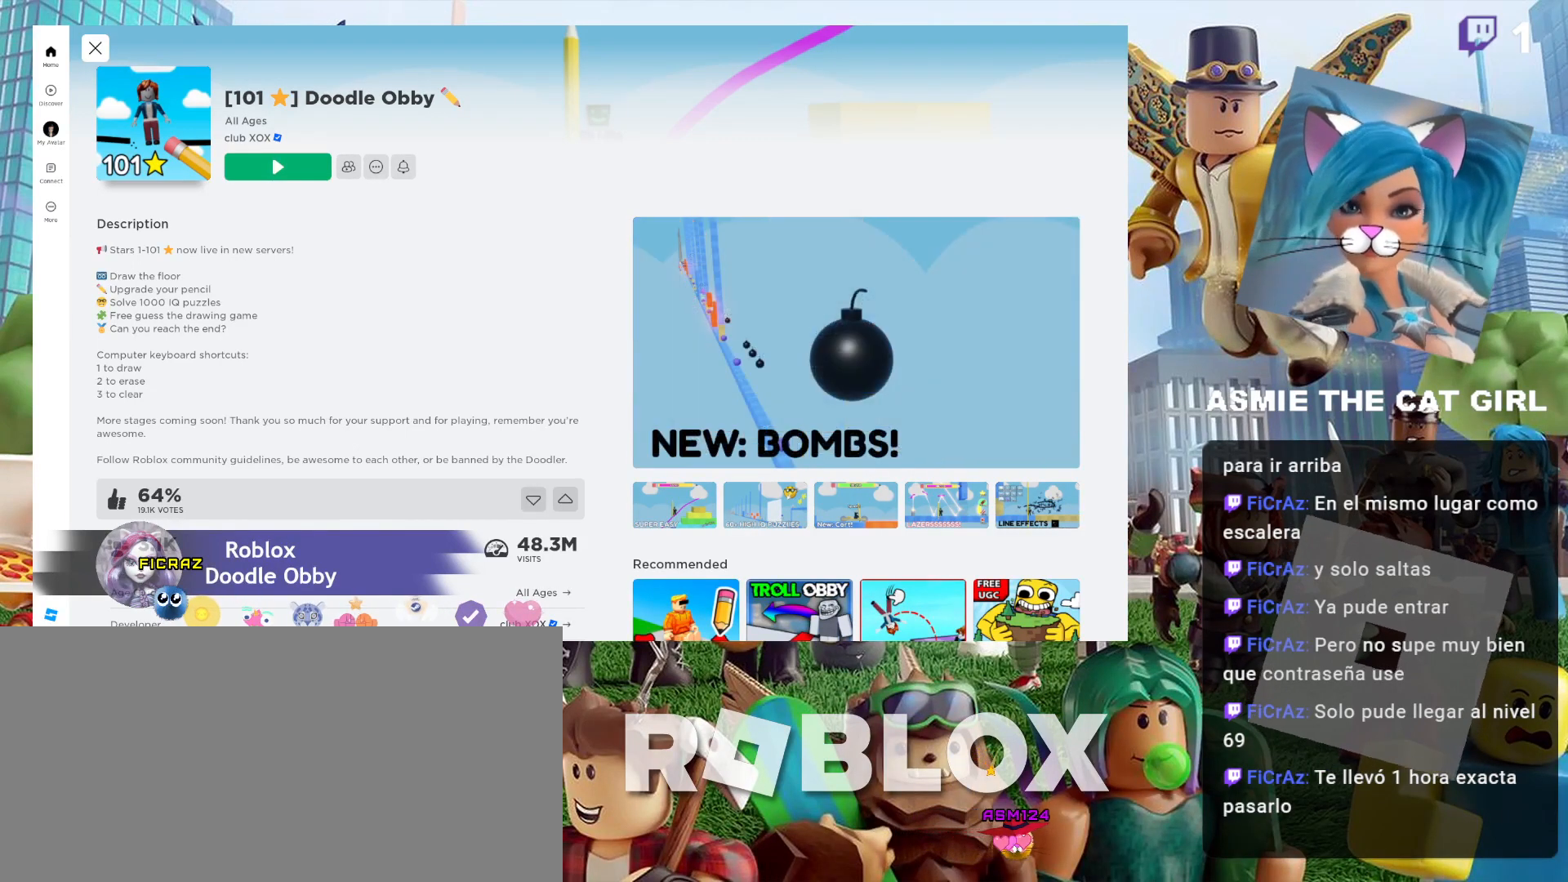
{"keys": [], "mouse": [], "events": []}
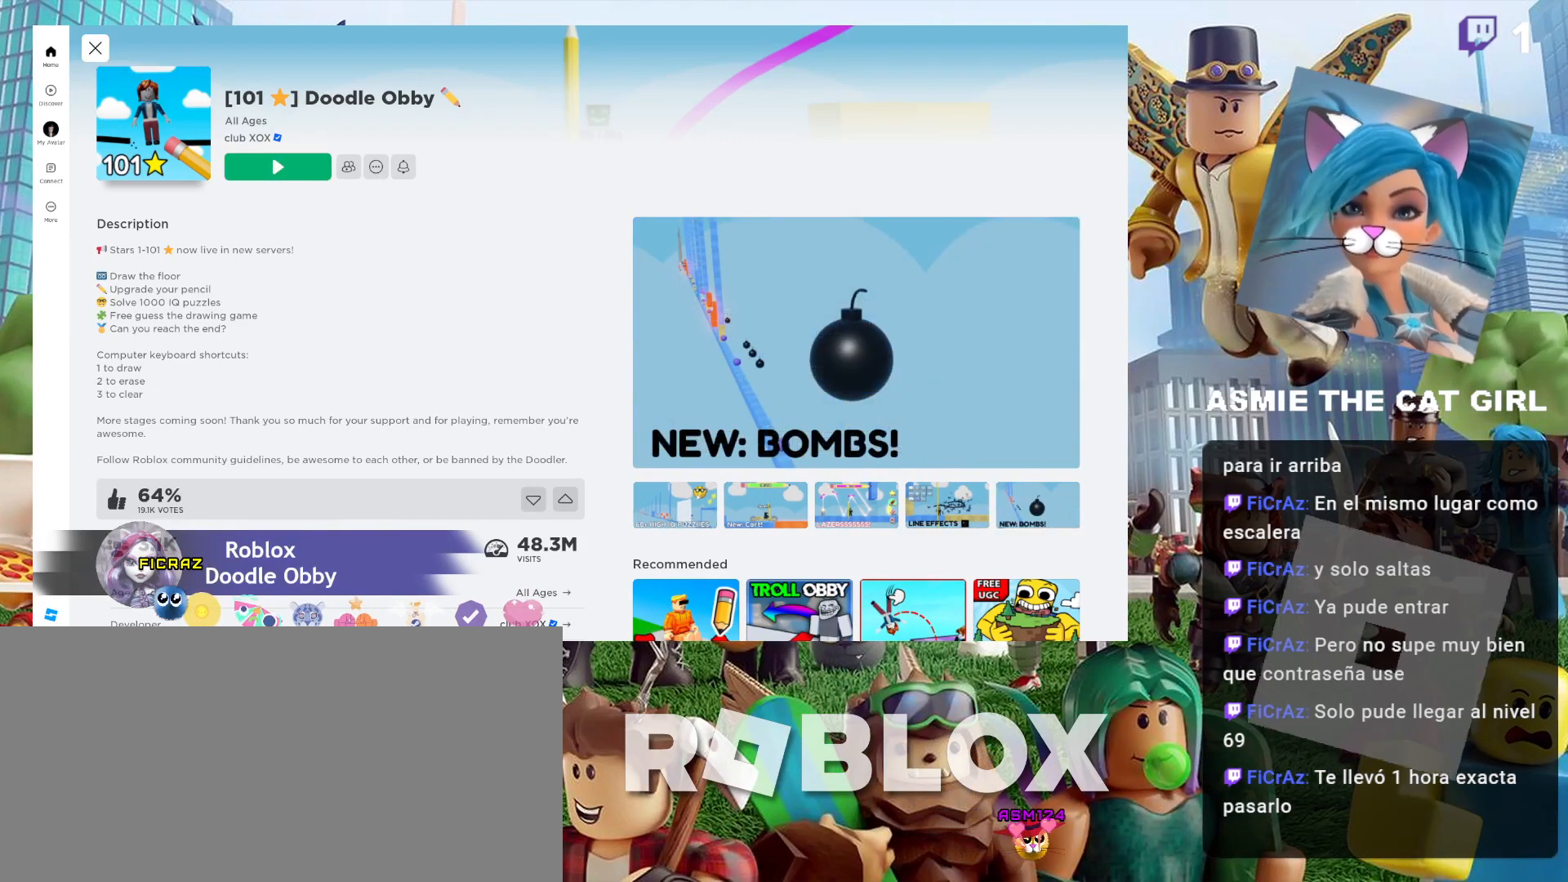
{"keys": [], "mouse": [], "events": []}
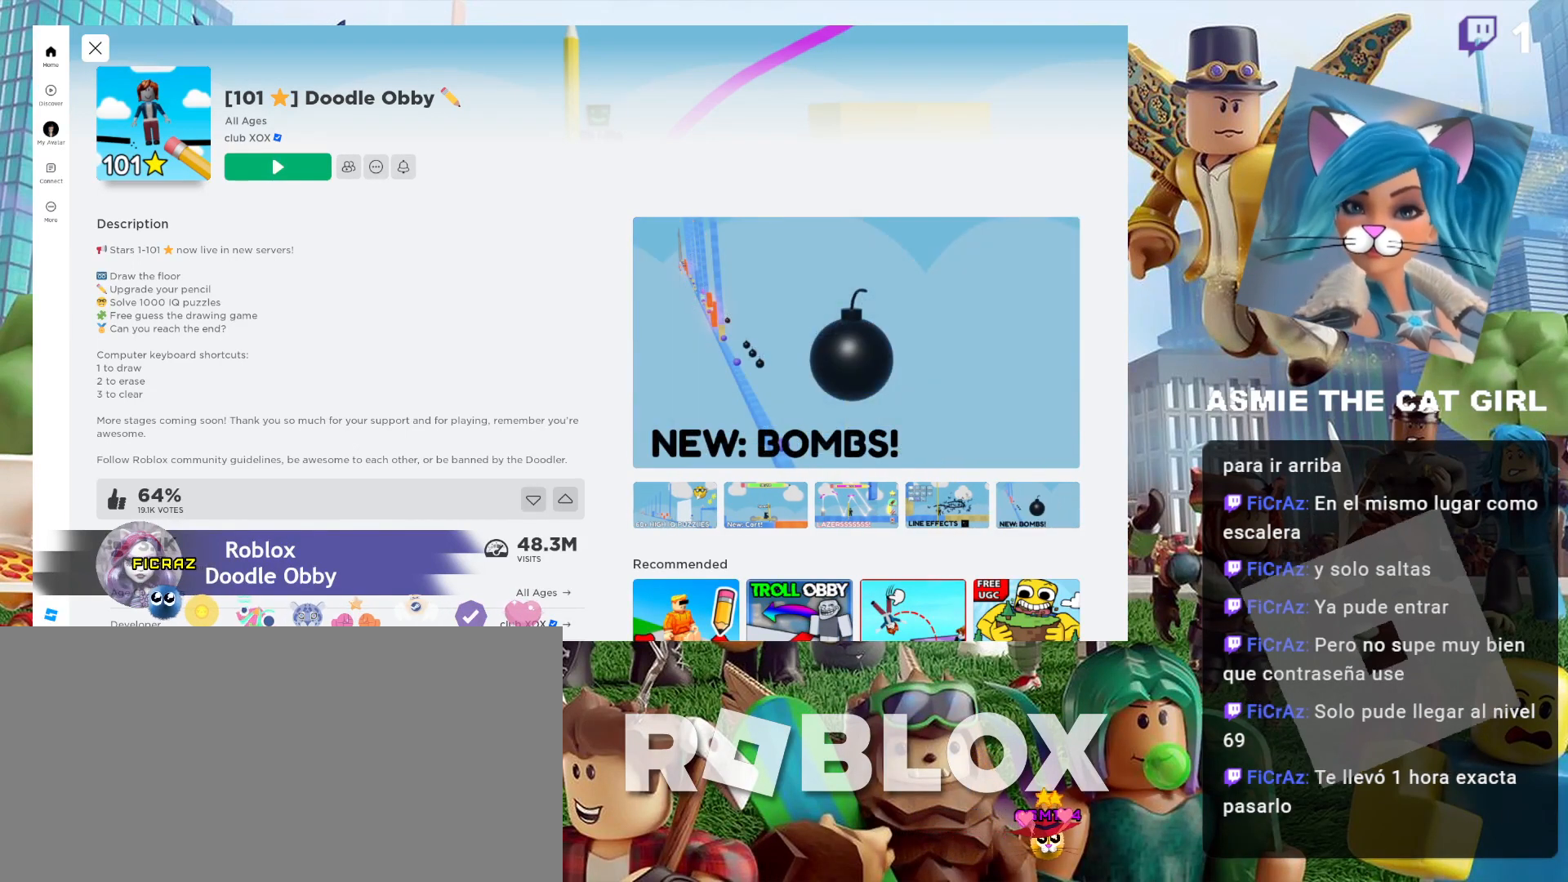
{"keys": [], "mouse": [], "events": []}
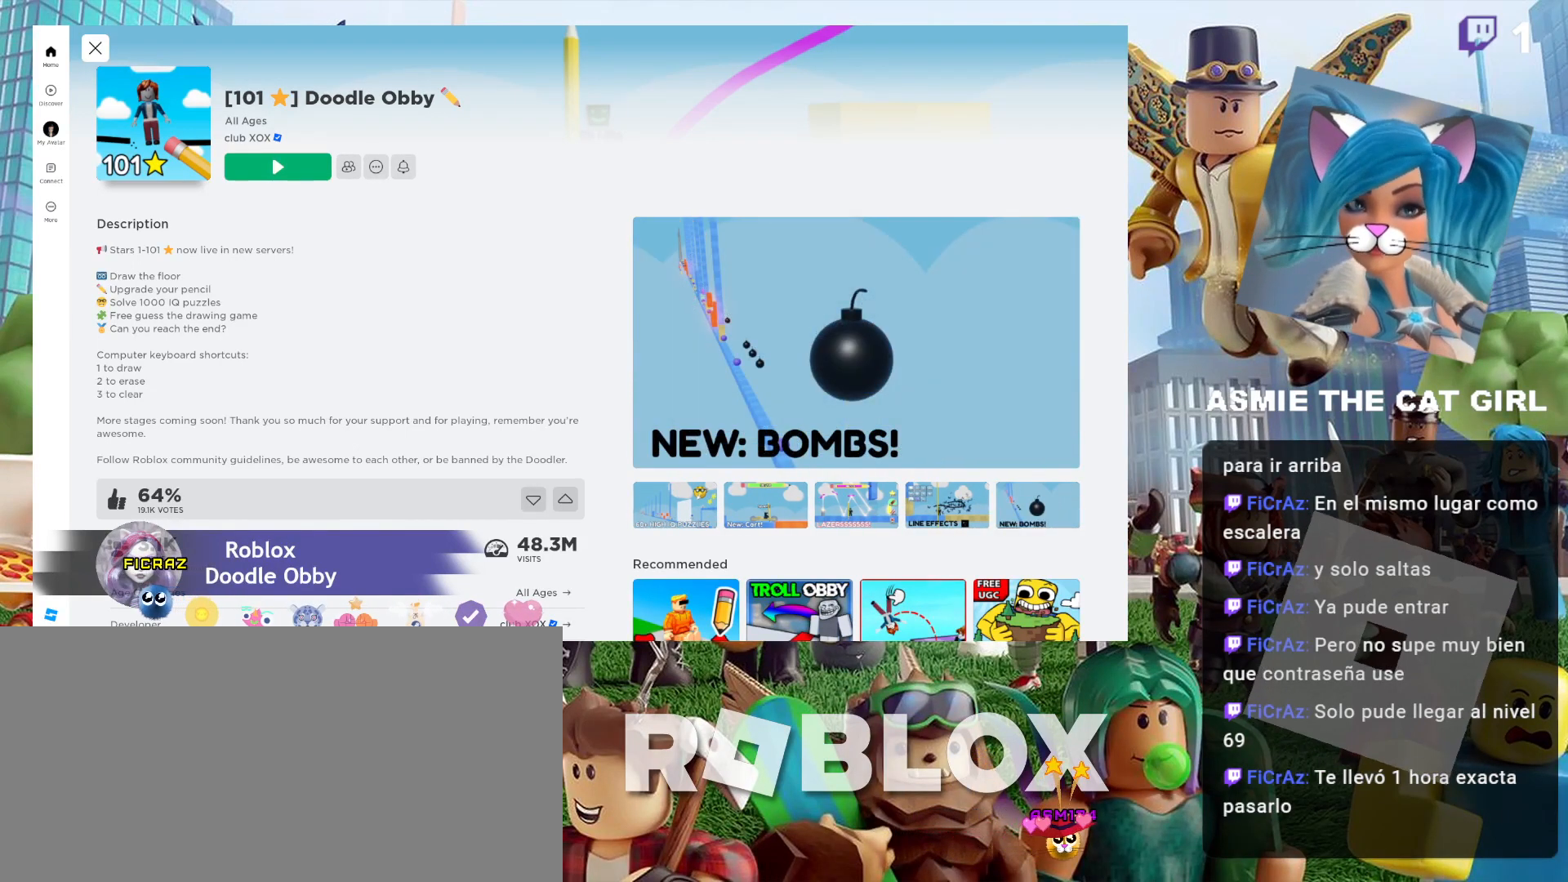
{"keys": [], "mouse": [], "events": [[400, "mouse_left", "down"], [467, "mouse_left", "up"]]}
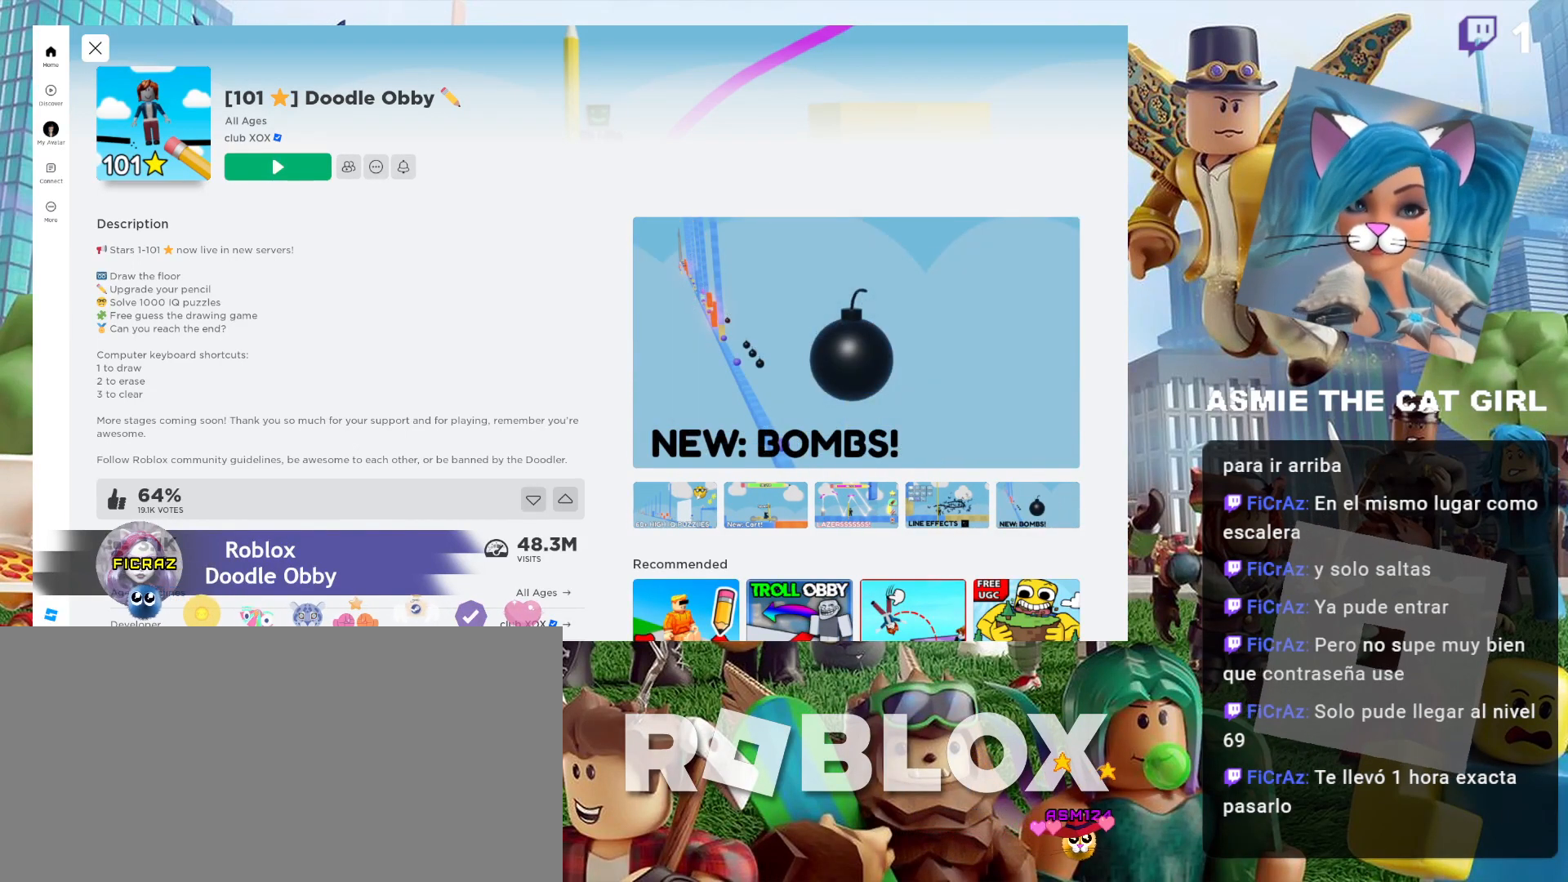
{"keys": [], "mouse": [], "events": []}
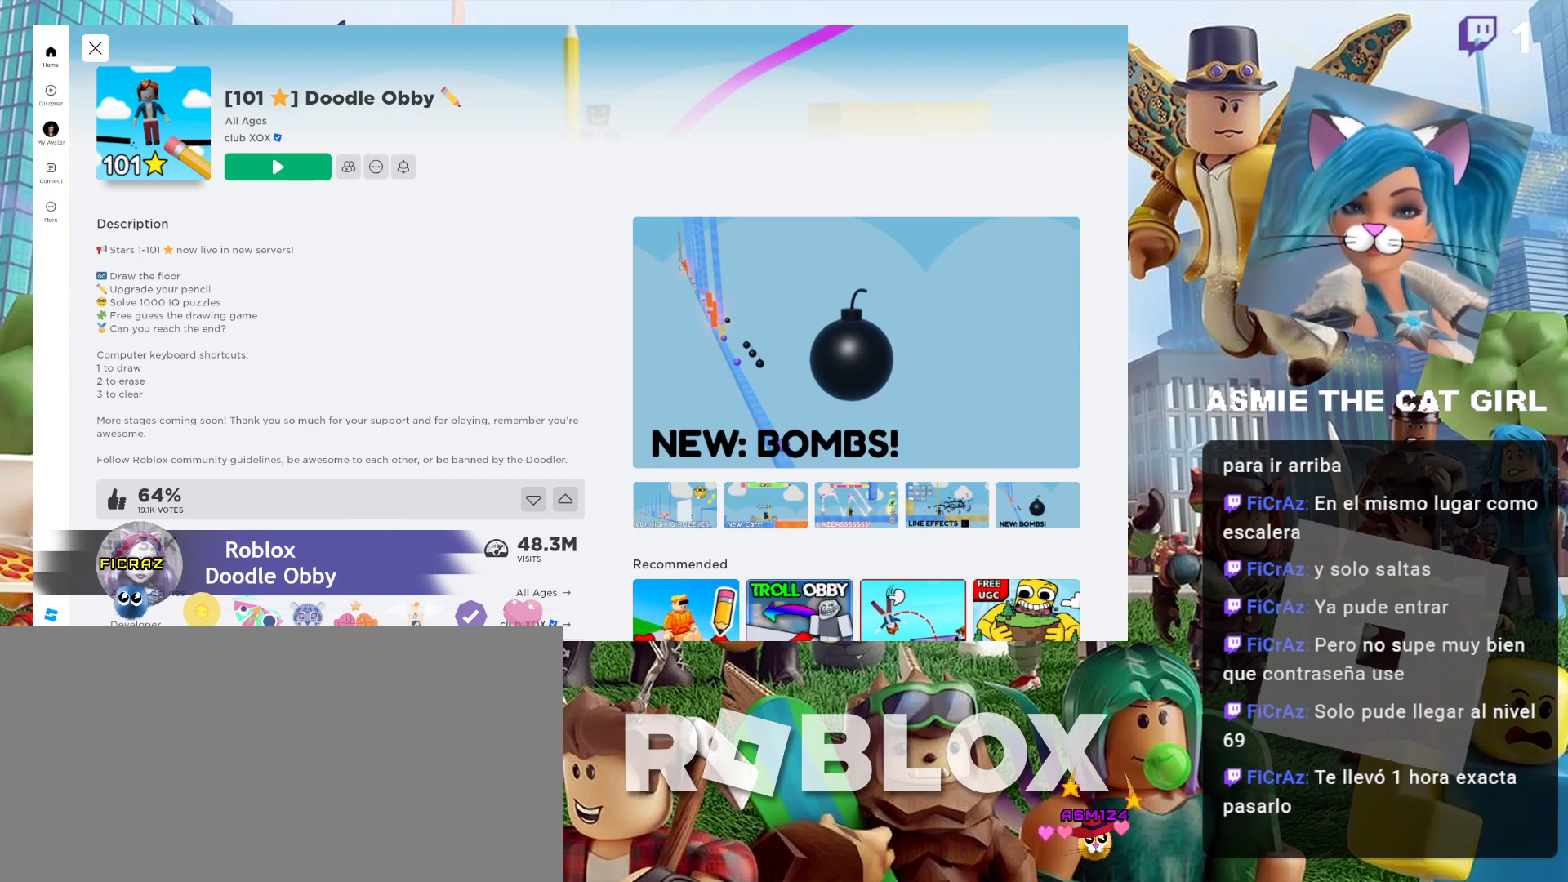
{"keys": [], "mouse": [], "events": []}
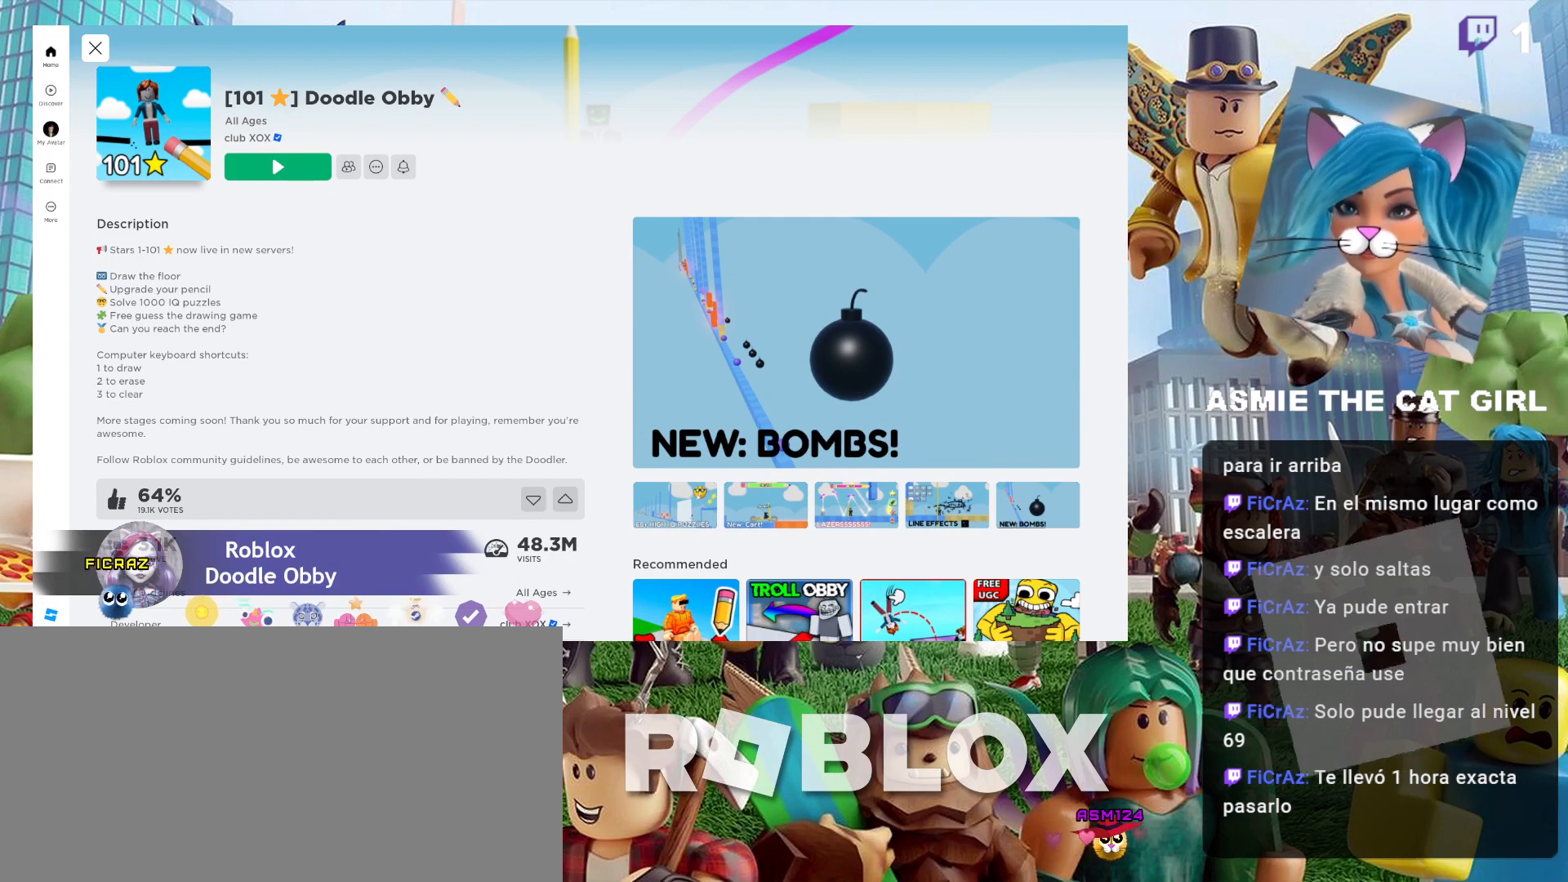
{"keys": [], "mouse": [], "events": []}